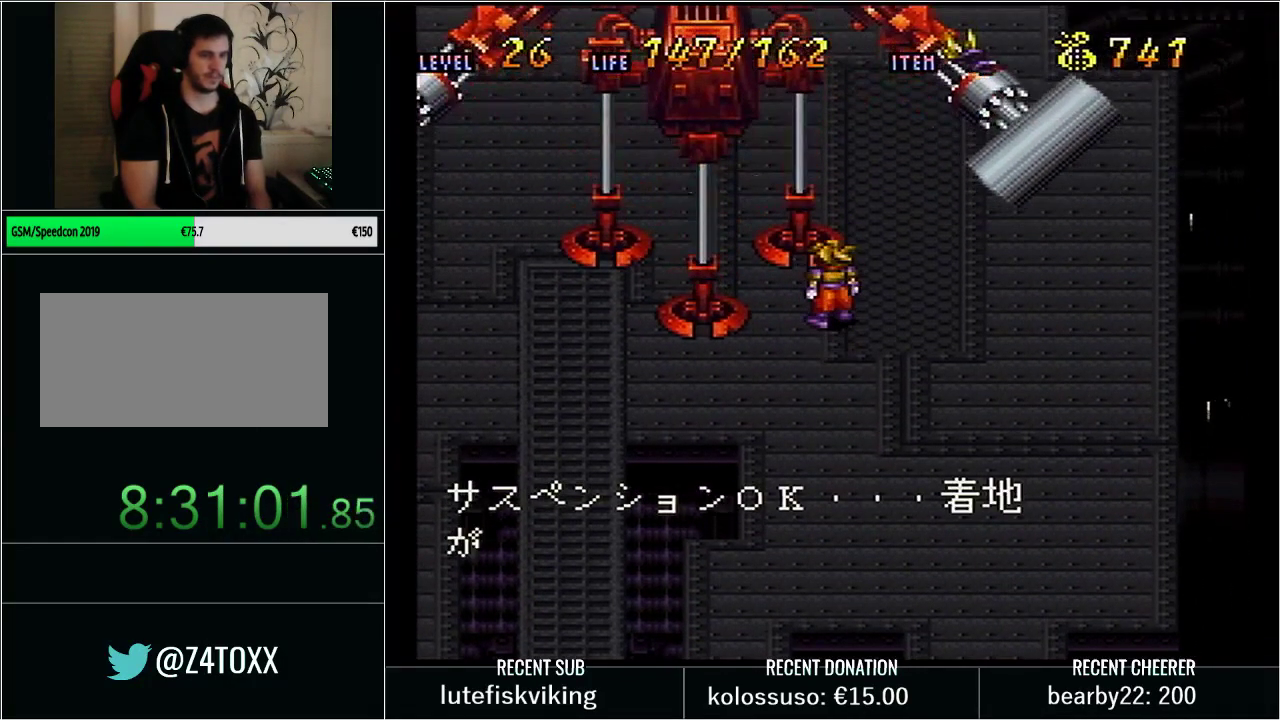
Gameplay with a controller (Nintendo layout); each line is a JSON object with the inputs held at the frame after it. "events" lists button and stick changes between this image and that frame as [ms after this image, input, new state], when the widget could be followed in between. Not read: L3 R3.
{"buttons": ["X", "Y"], "events": [[33, "Y", "down"], [200, "DPAD_LEFT", "down"], [300, "X", "down"], [383, "DPAD_LEFT", "up"]]}
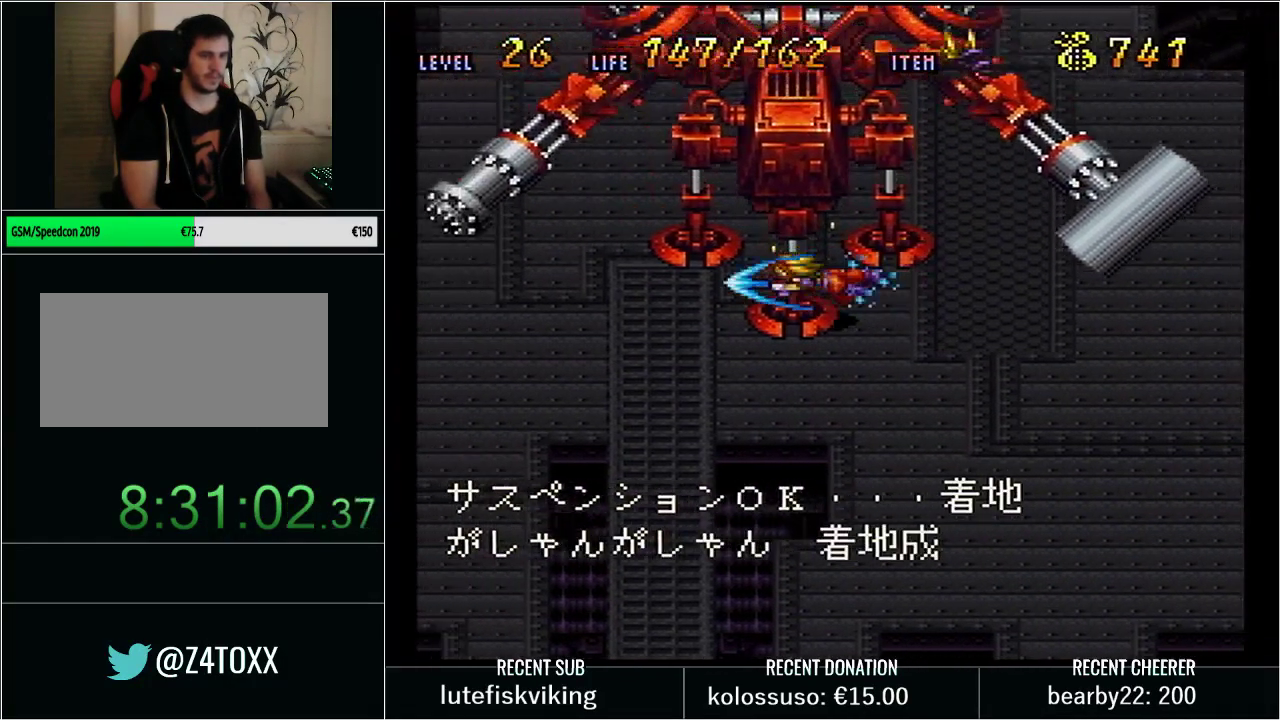
{"buttons": ["Y", "DPAD_RIGHT"], "events": [[33, "X", "up"], [100, "Y", "up"], [283, "Y", "down"], [450, "DPAD_RIGHT", "down"]]}
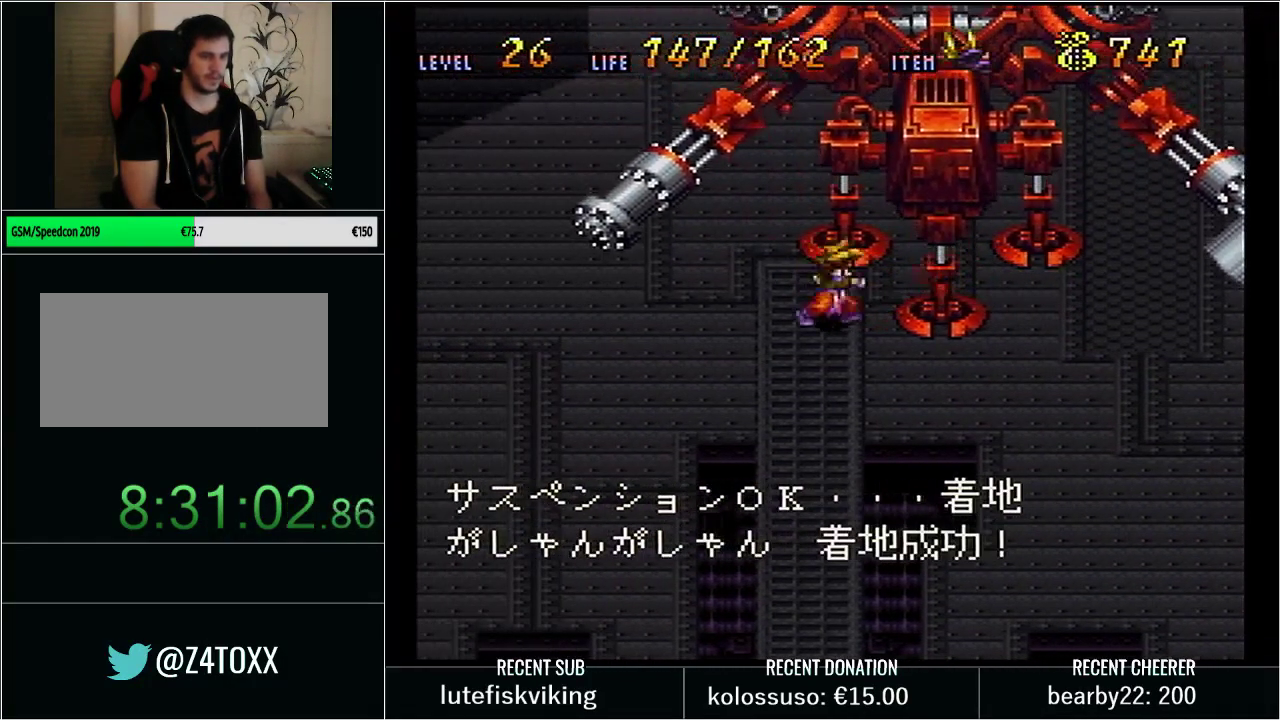
{"buttons": ["Y"], "events": [[50, "X", "down"], [100, "DPAD_RIGHT", "up"], [233, "X", "up"], [250, "Y", "up"], [483, "Y", "down"]]}
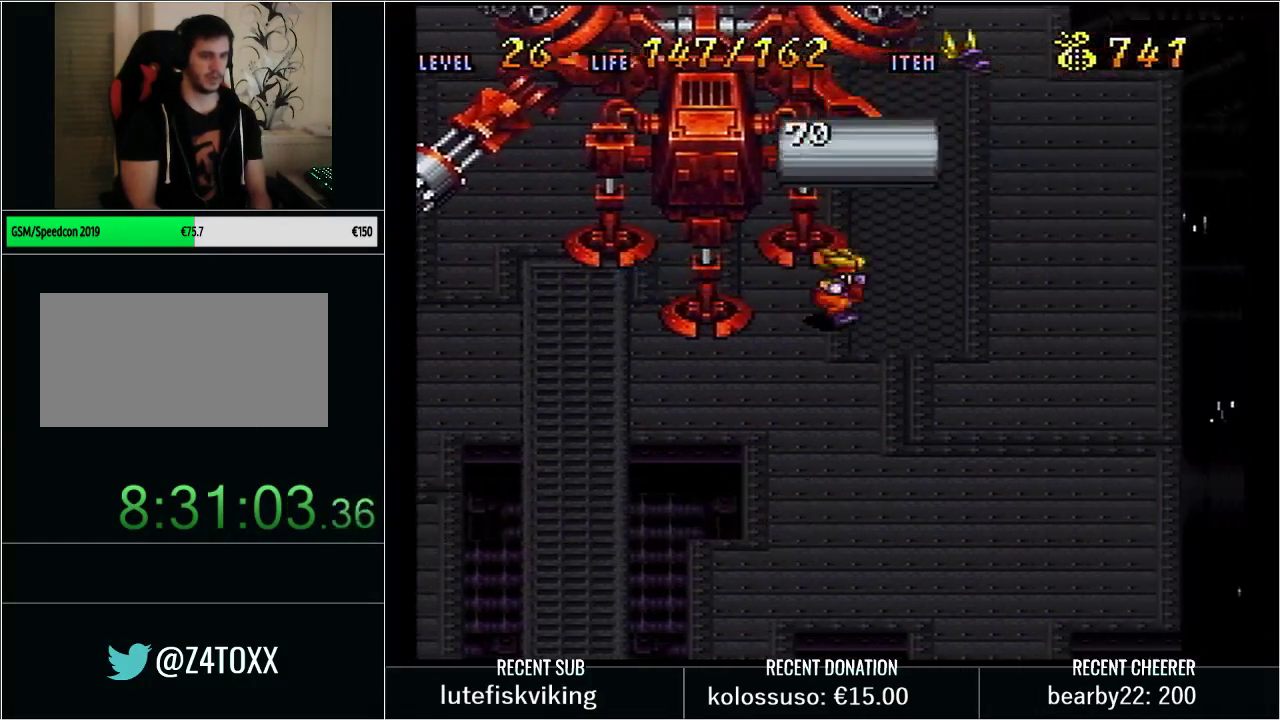
{"buttons": [], "events": [[50, "DPAD_LEFT", "down"], [167, "X", "down"], [233, "DPAD_LEFT", "up"], [350, "X", "up"], [383, "Y", "up"]]}
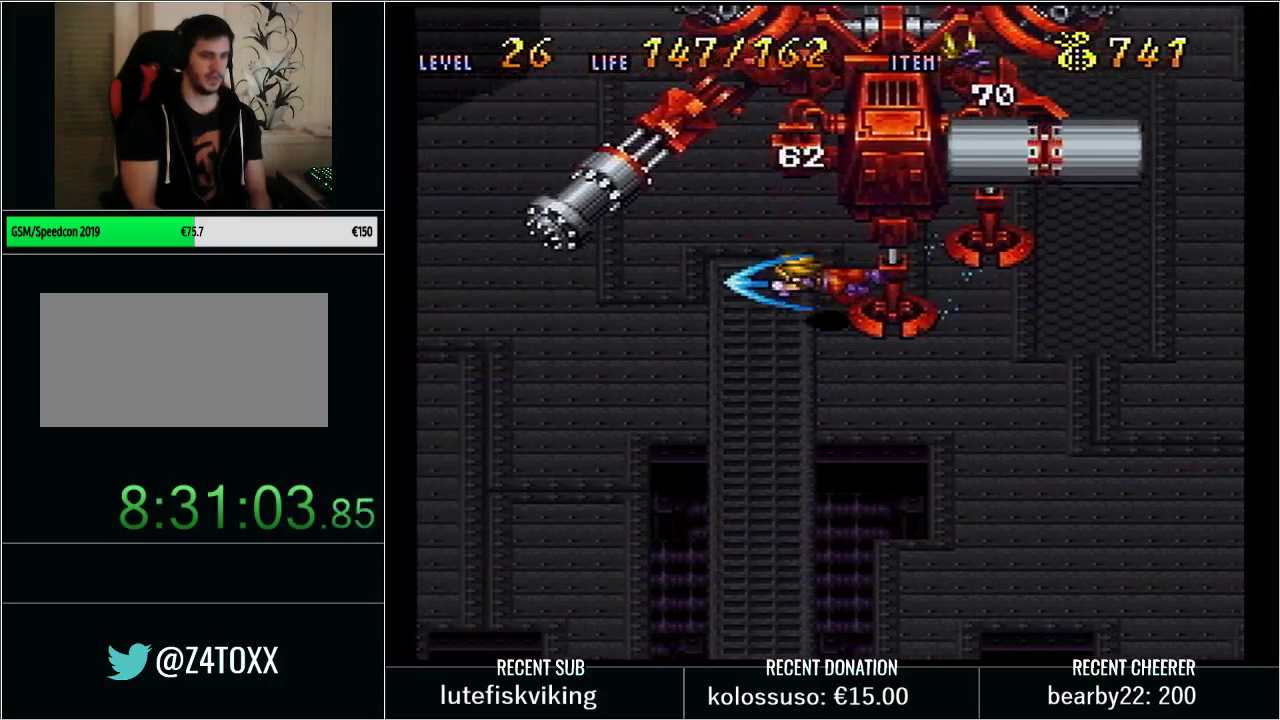
{"buttons": [], "events": [[133, "Y", "down"], [200, "DPAD_RIGHT", "down"], [333, "X", "down"], [417, "DPAD_RIGHT", "up"], [467, "X", "up"], [467, "Y", "up"]]}
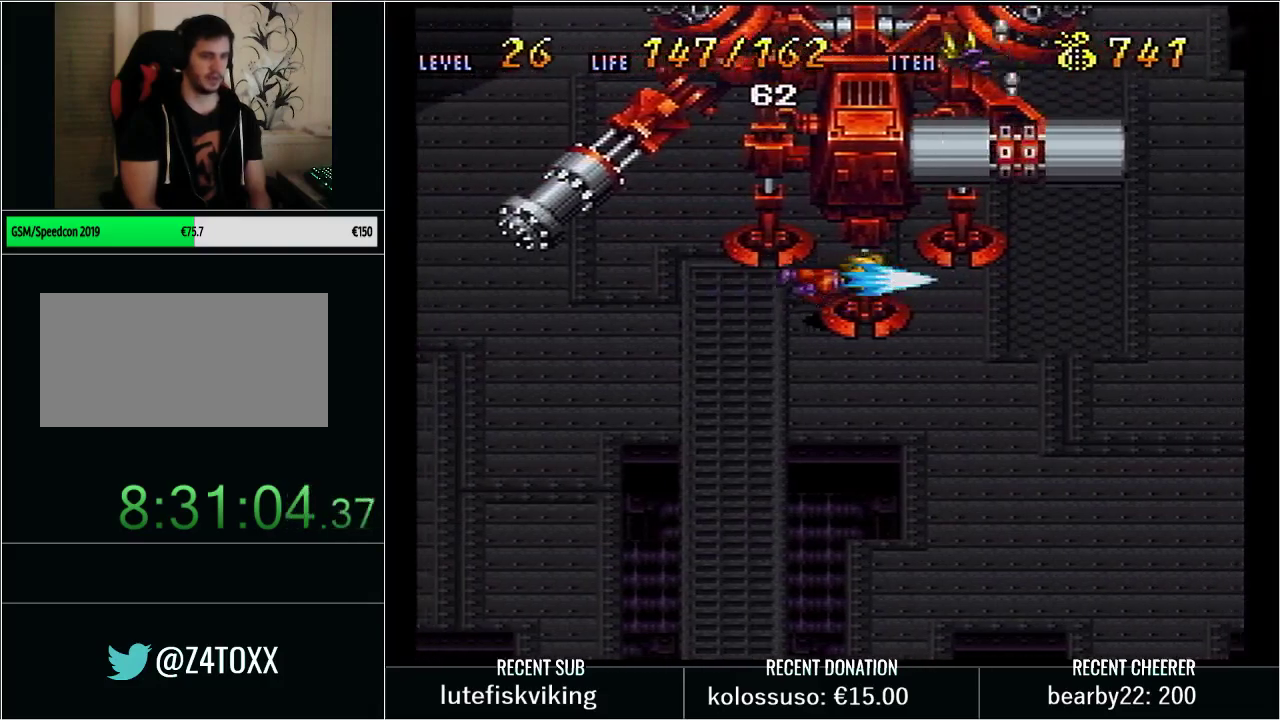
{"buttons": ["Y", "DPAD_LEFT"], "events": [[233, "Y", "down"], [350, "DPAD_LEFT", "down"]]}
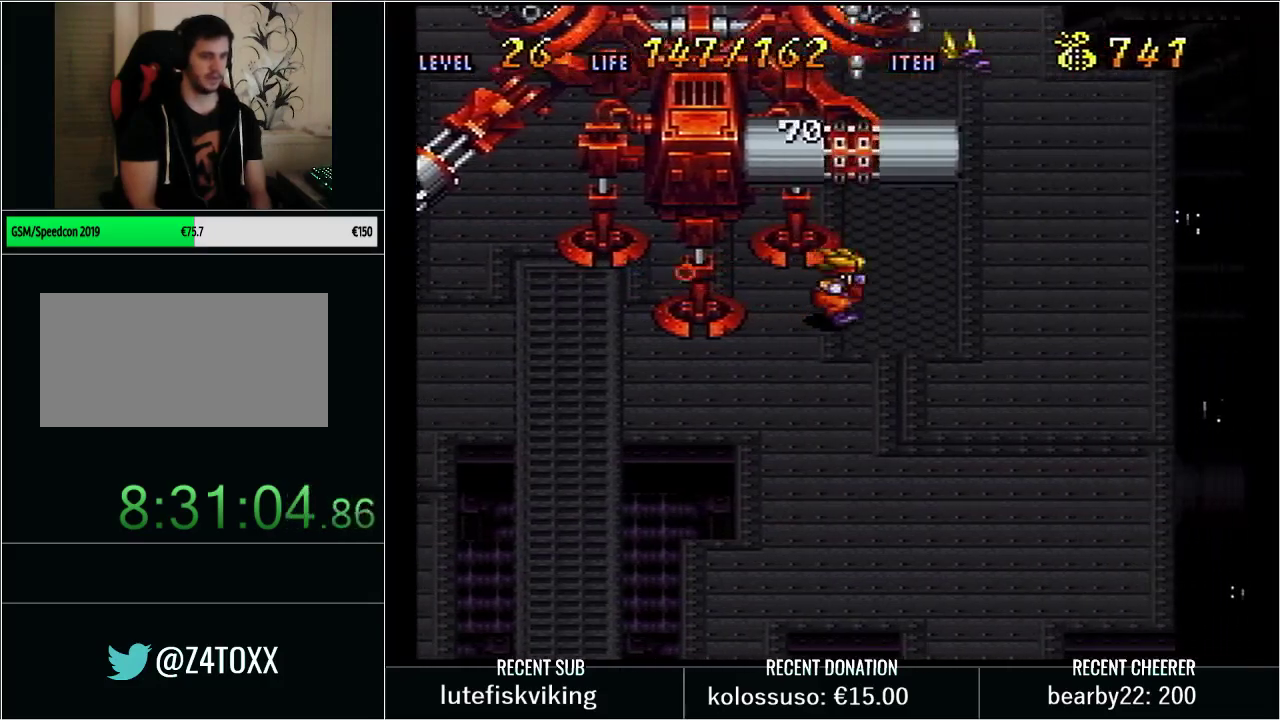
{"buttons": [], "events": [[200, "X", "down"], [300, "DPAD_LEFT", "up"], [383, "X", "up"], [417, "Y", "up"]]}
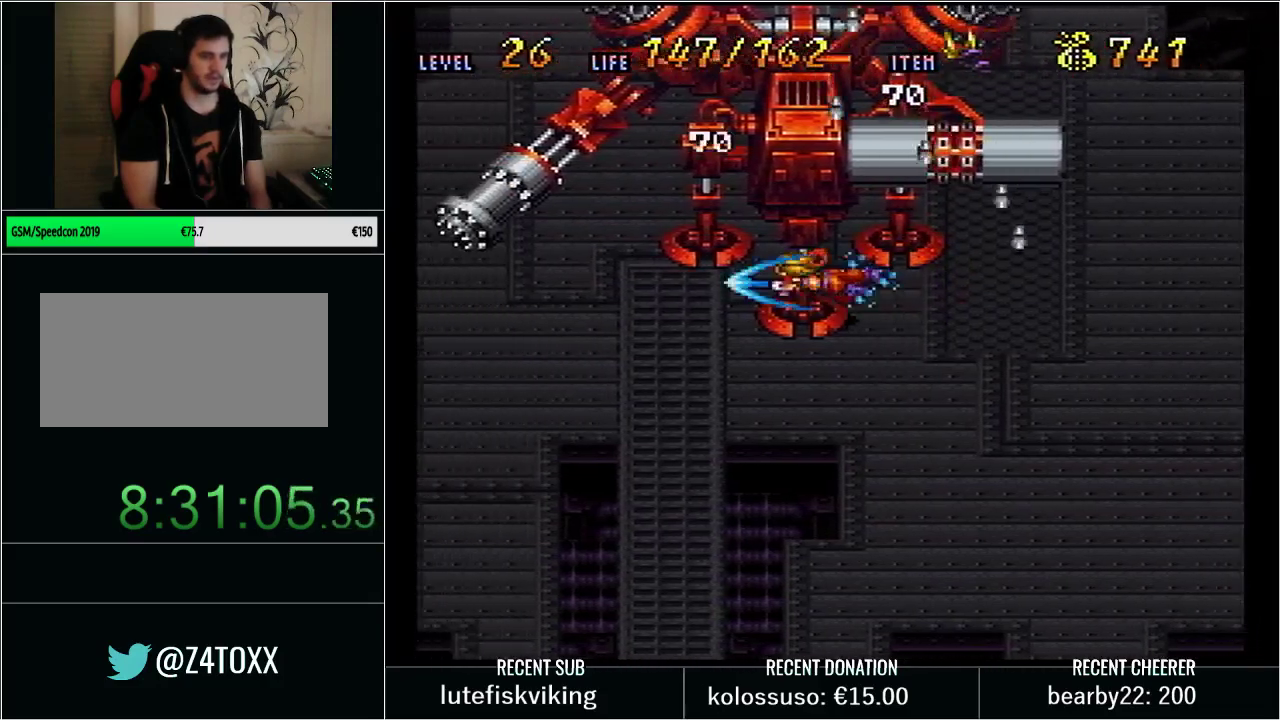
{"buttons": ["Y", "DPAD_RIGHT"], "events": [[100, "Y", "down"], [383, "DPAD_RIGHT", "down"]]}
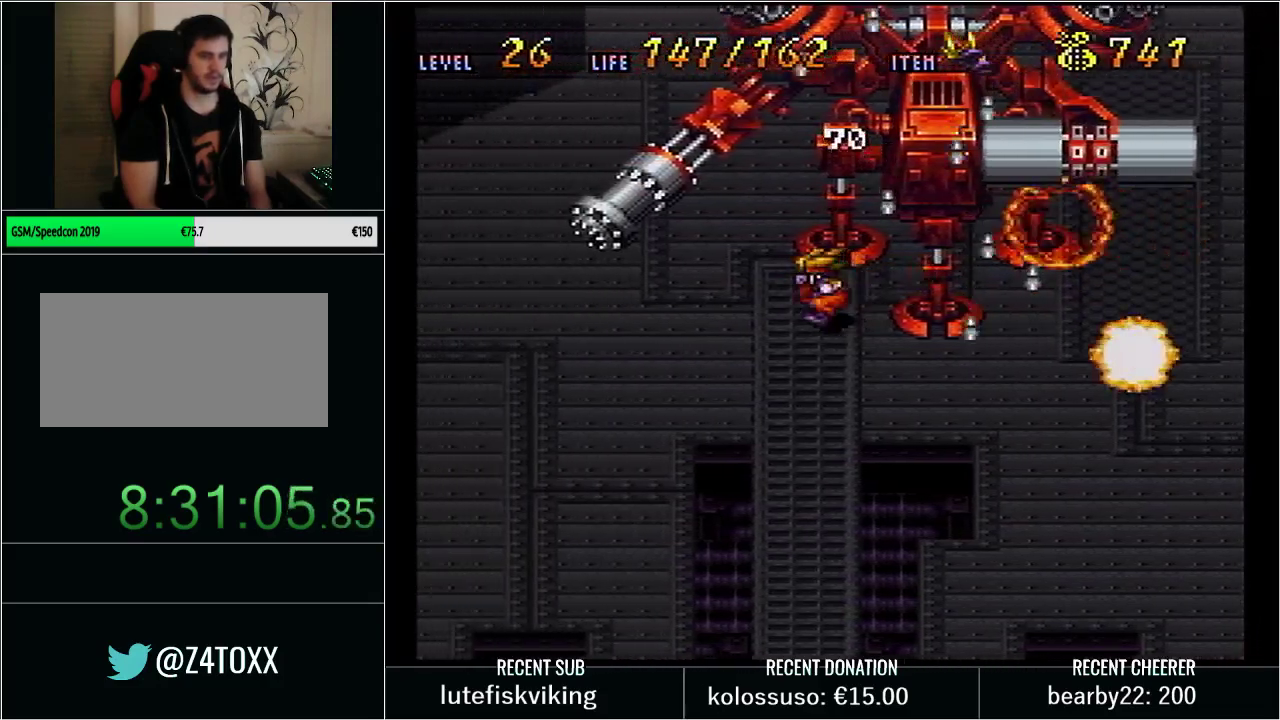
{"buttons": [], "events": [[267, "X", "down"], [333, "DPAD_RIGHT", "up"], [417, "X", "up"], [450, "Y", "up"]]}
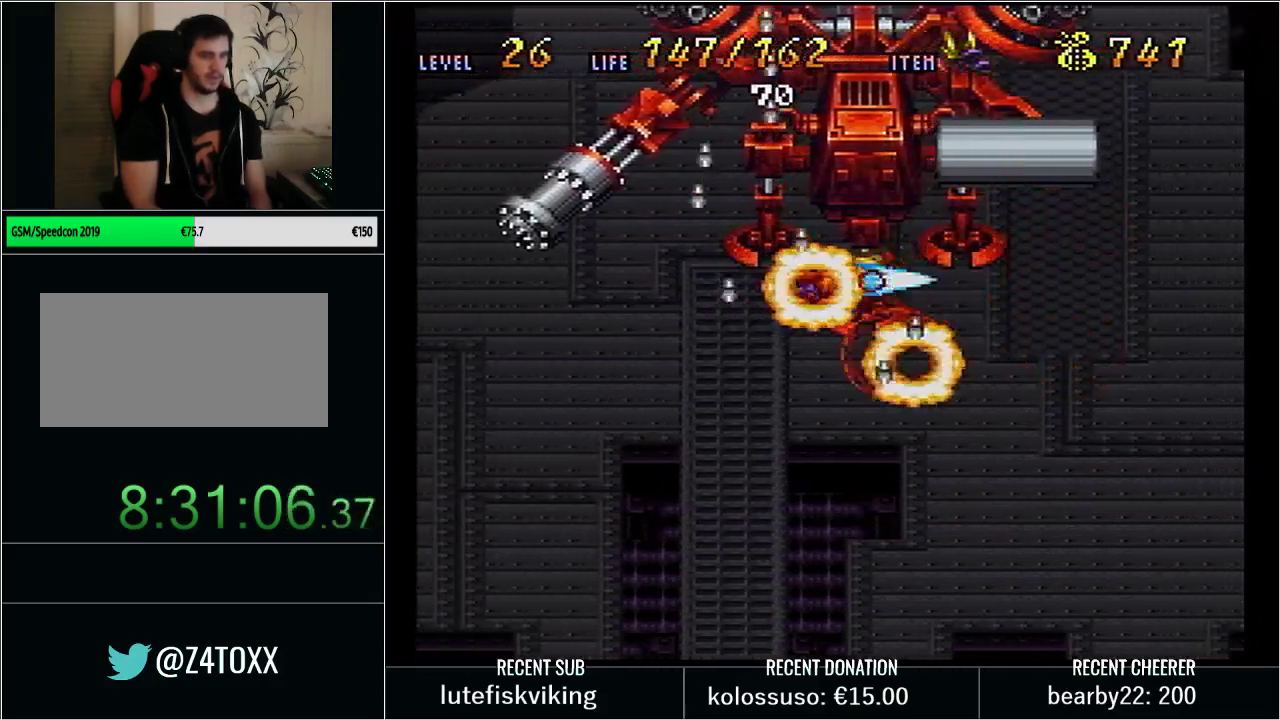
{"buttons": ["Y", "DPAD_LEFT"], "events": [[317, "Y", "down"], [350, "DPAD_LEFT", "down"]]}
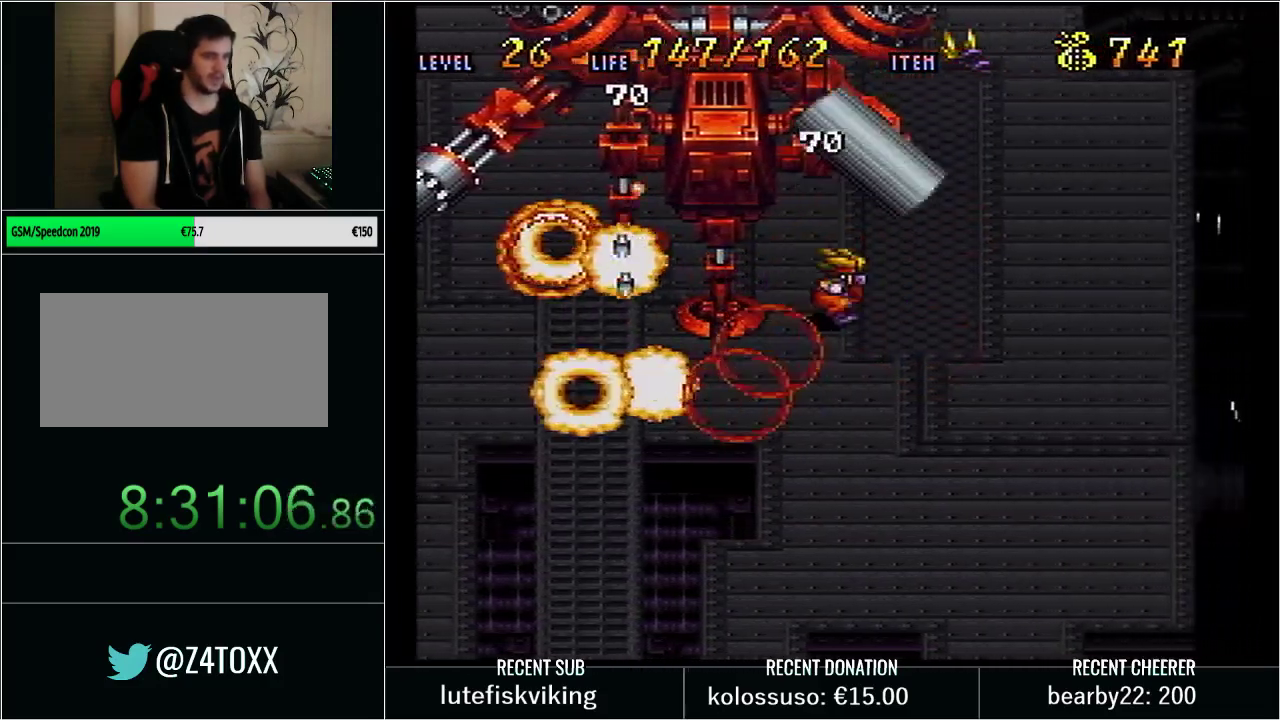
{"buttons": [], "events": [[233, "X", "down"], [300, "DPAD_LEFT", "up"], [450, "X", "up"], [450, "Y", "up"]]}
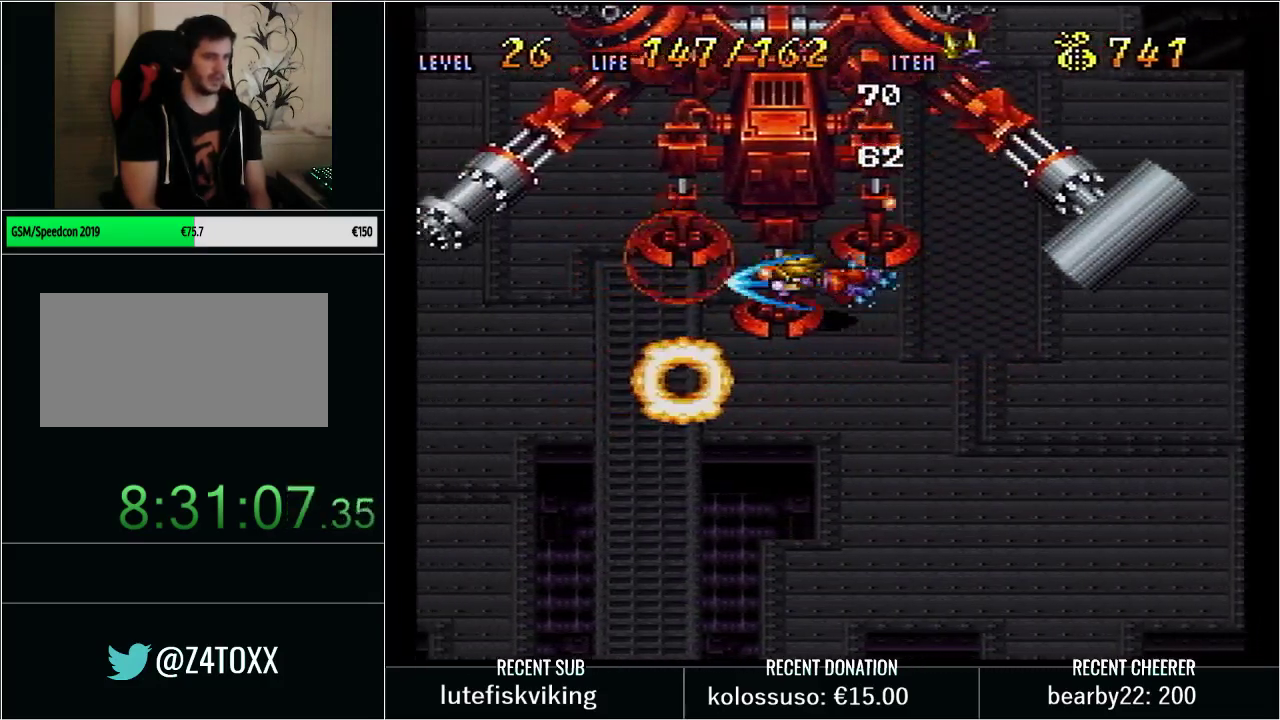
{"buttons": [], "events": []}
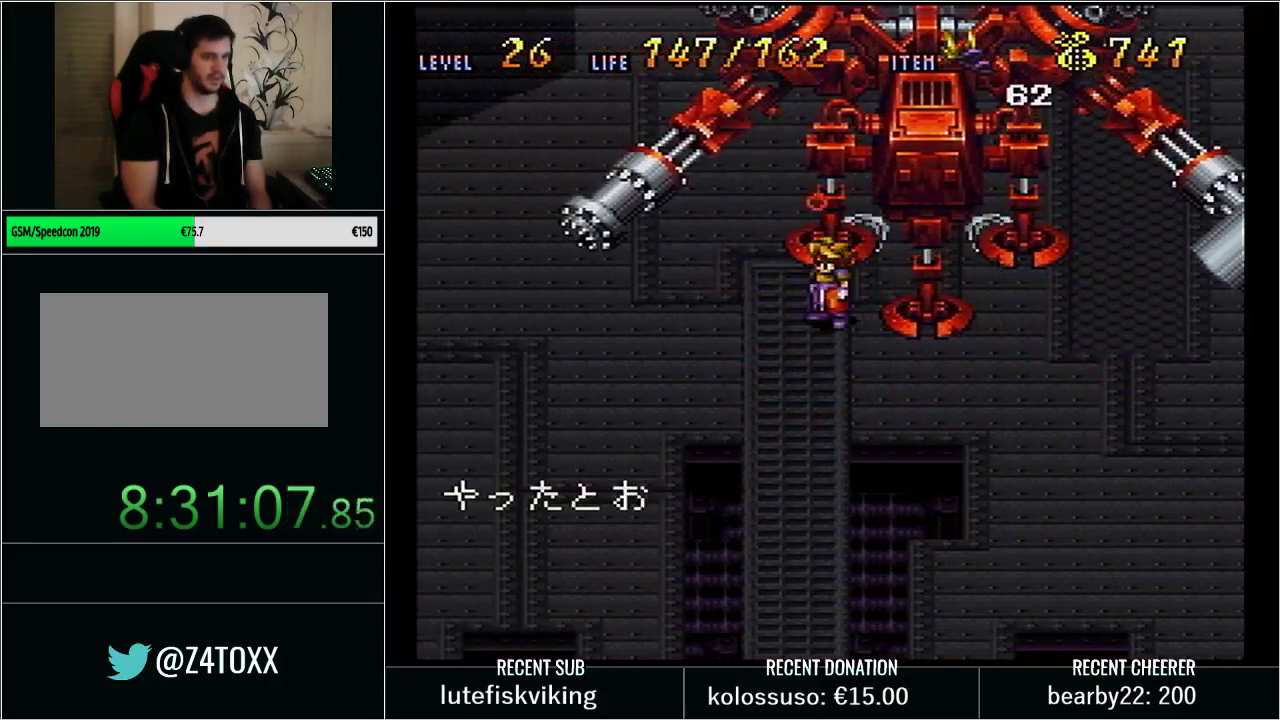
{"buttons": ["Y"], "events": [[33, "Y", "down"], [67, "DPAD_RIGHT", "down"], [167, "X", "down"], [233, "DPAD_RIGHT", "up"], [483, "X", "up"]]}
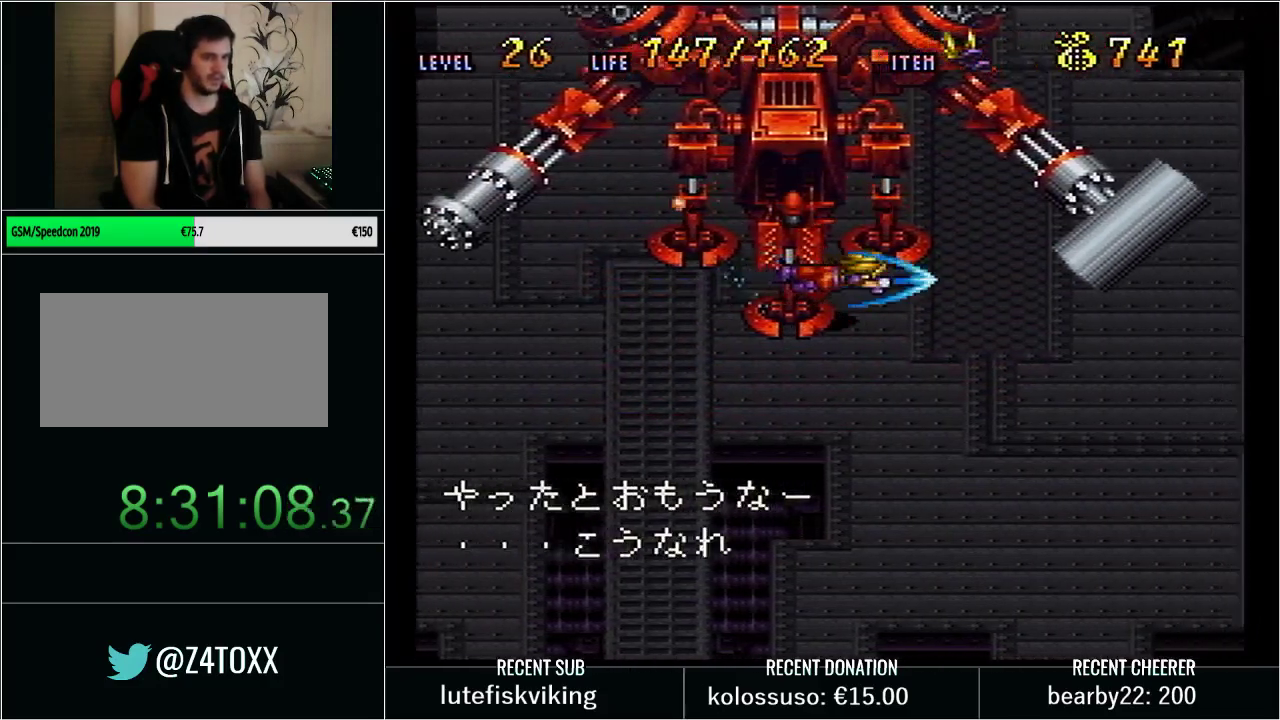
{"buttons": ["Y", "DPAD_LEFT"], "events": [[100, "Y", "up"], [333, "DPAD_LEFT", "down"], [417, "Y", "down"]]}
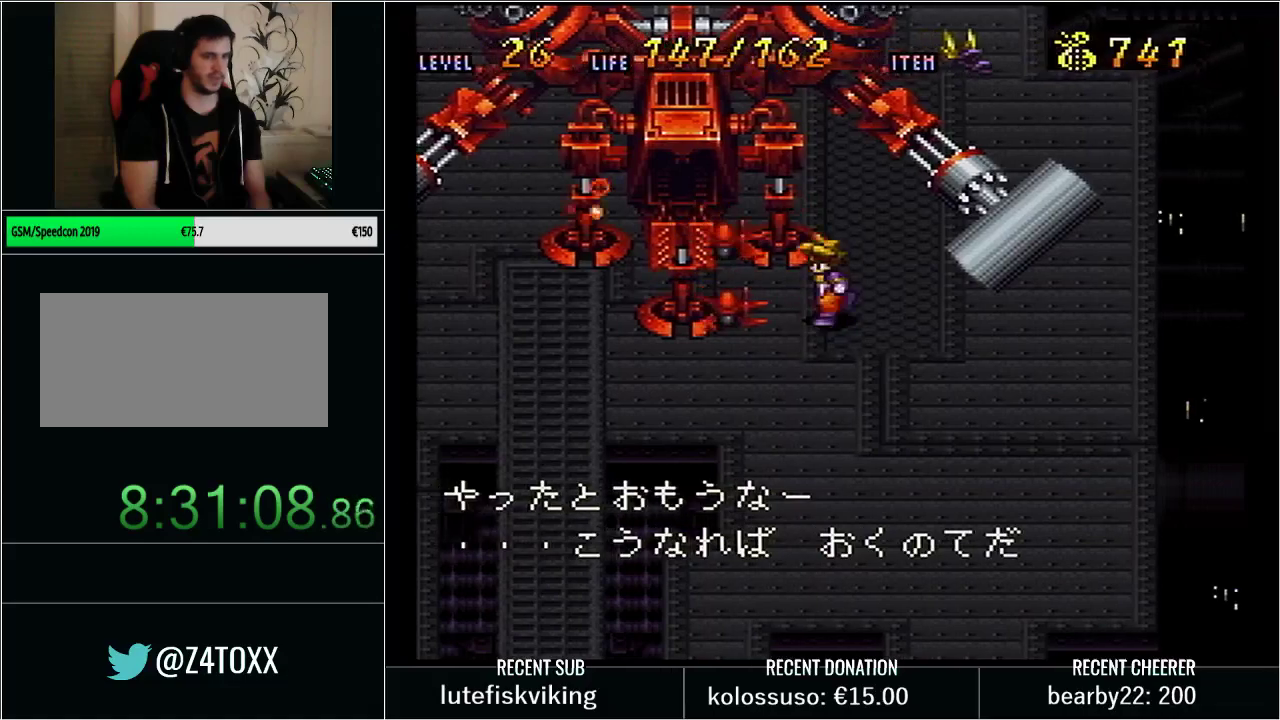
{"buttons": ["START"], "events": [[50, "X", "down"], [167, "DPAD_LEFT", "up"], [217, "X", "up"], [217, "Y", "up"], [350, "START", "down"]]}
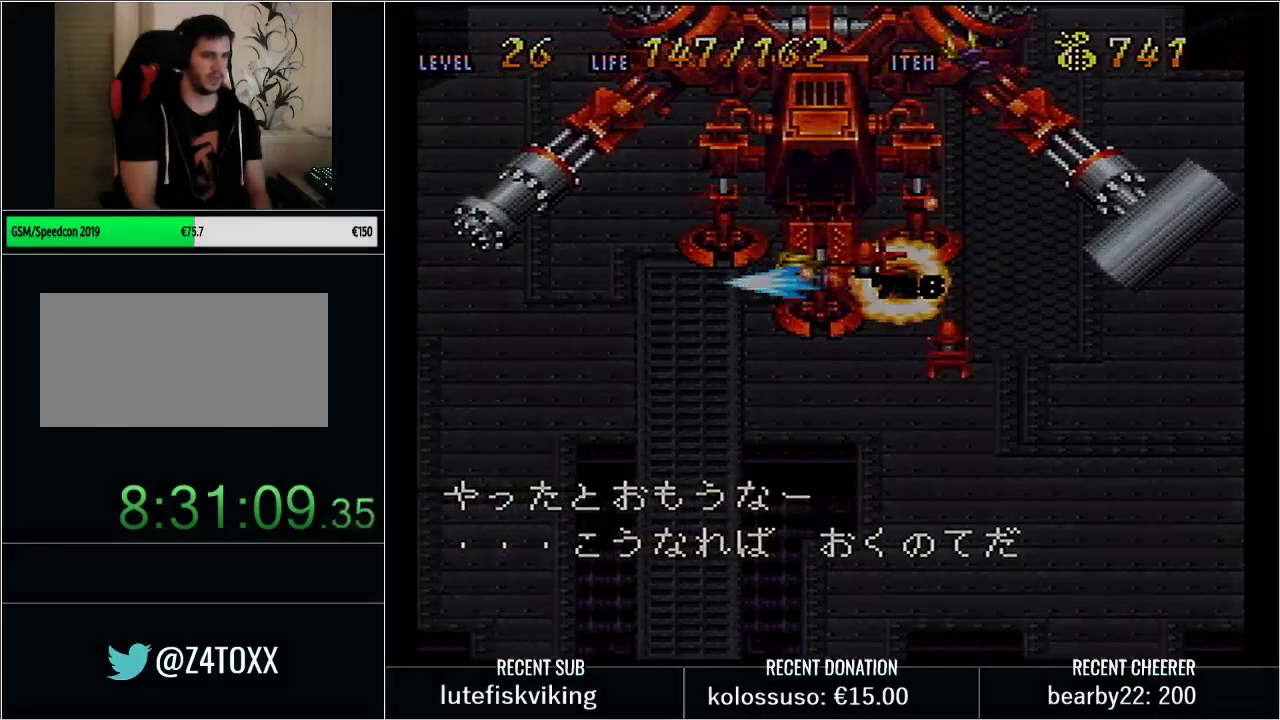
{"buttons": [], "events": [[67, "START", "up"]]}